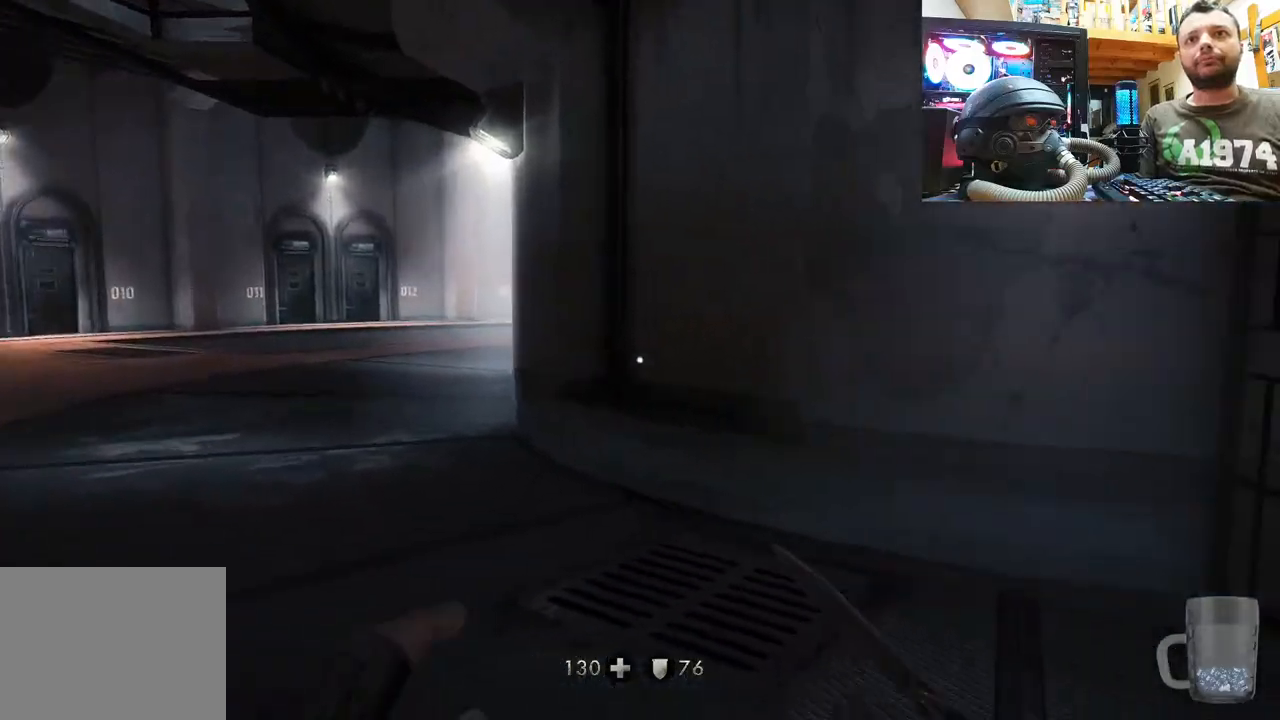
Gameplay with a controller (PlayStation layout); each line is a JSON object with the inputs held at the frame after it. "events" lists button and stick changes between this image and that frame as [ms after this image, input, new state], when the widget could be followed in between.
{"buttons": [], "left_stick": "up-right", "right_stick": "center", "events": [[350, "left_stick", "up-right"], [400, "right_stick", "center"]]}
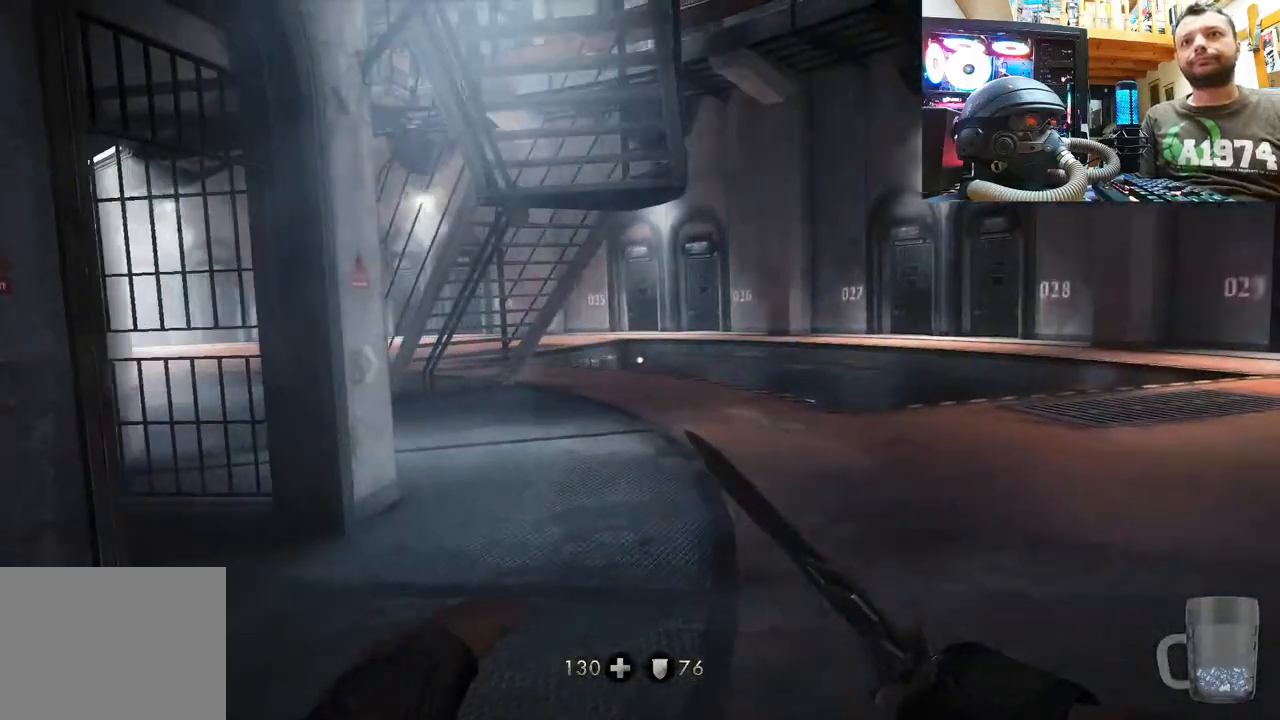
{"buttons": [], "left_stick": "up", "right_stick": "left", "events": [[67, "L3", "down"], [117, "left_stick", "up"], [300, "right_stick", "left"], [433, "L3", "up"]]}
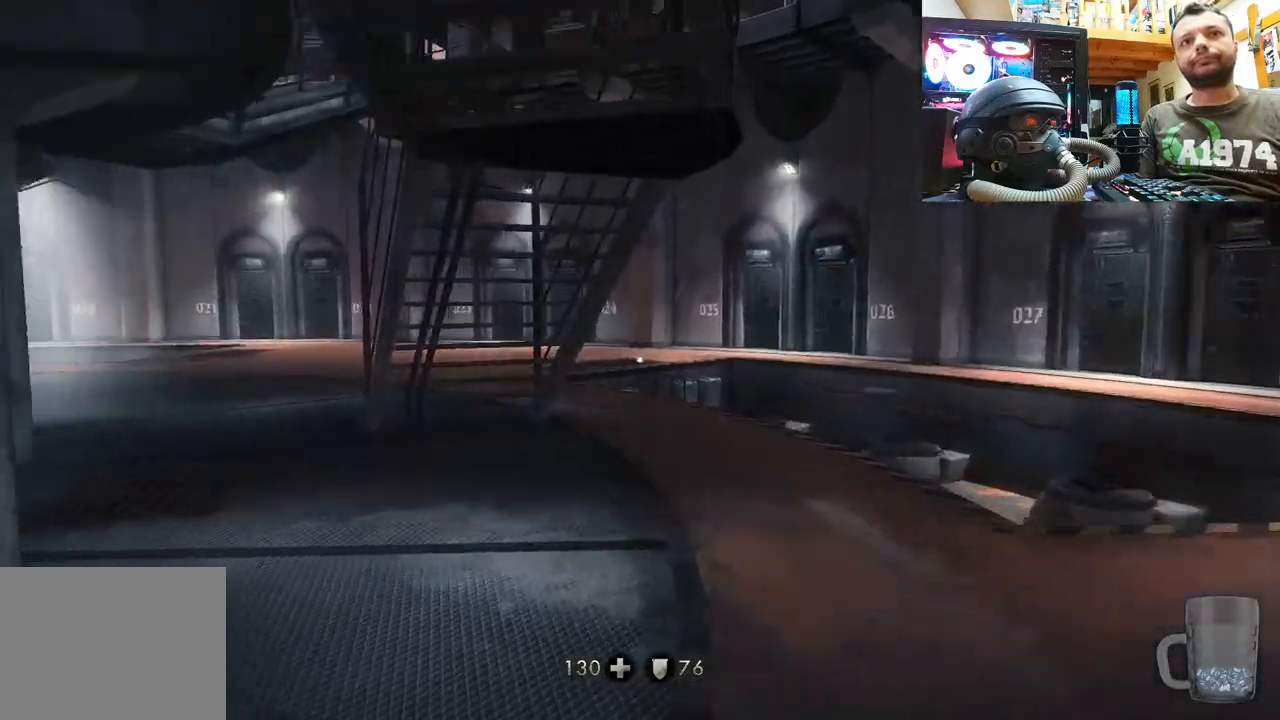
{"buttons": [], "left_stick": "up-left", "right_stick": "center", "events": [[17, "right_stick", "up-left"], [133, "left_stick", "up-left"], [467, "right_stick", "center"]]}
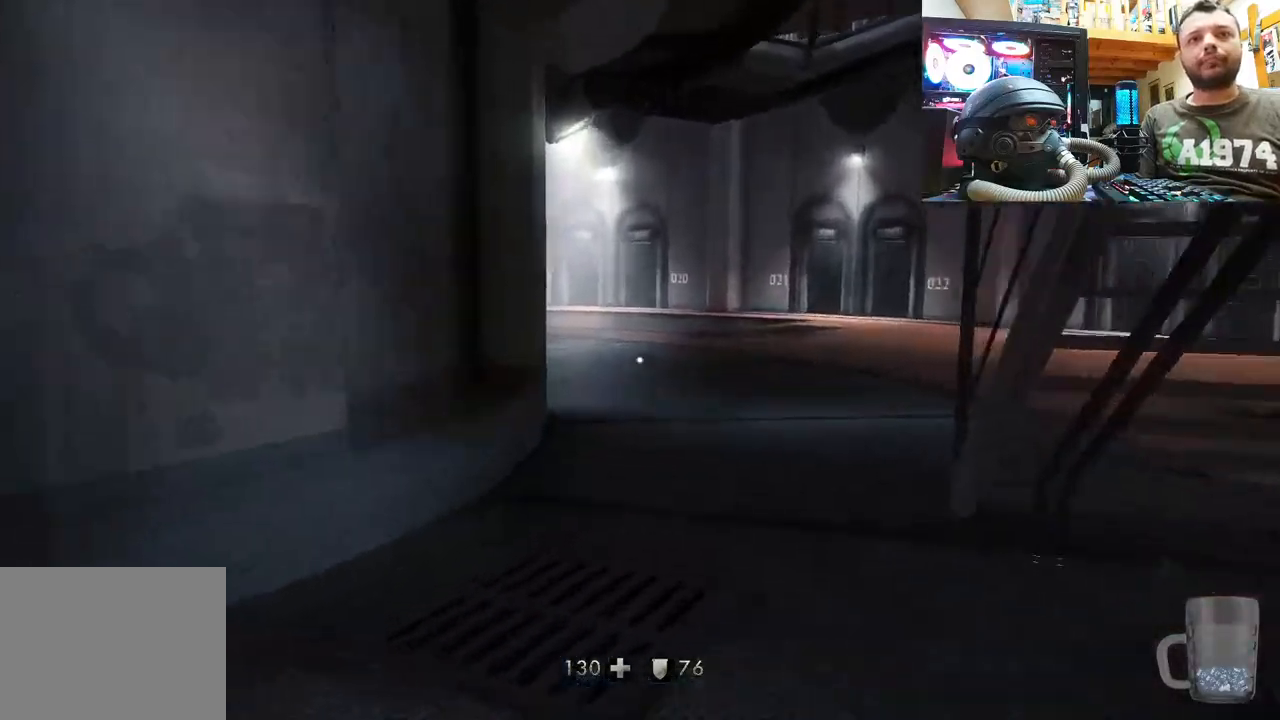
{"buttons": [], "left_stick": "up", "right_stick": "right", "events": [[17, "left_stick", "up"], [150, "right_stick", "right"]]}
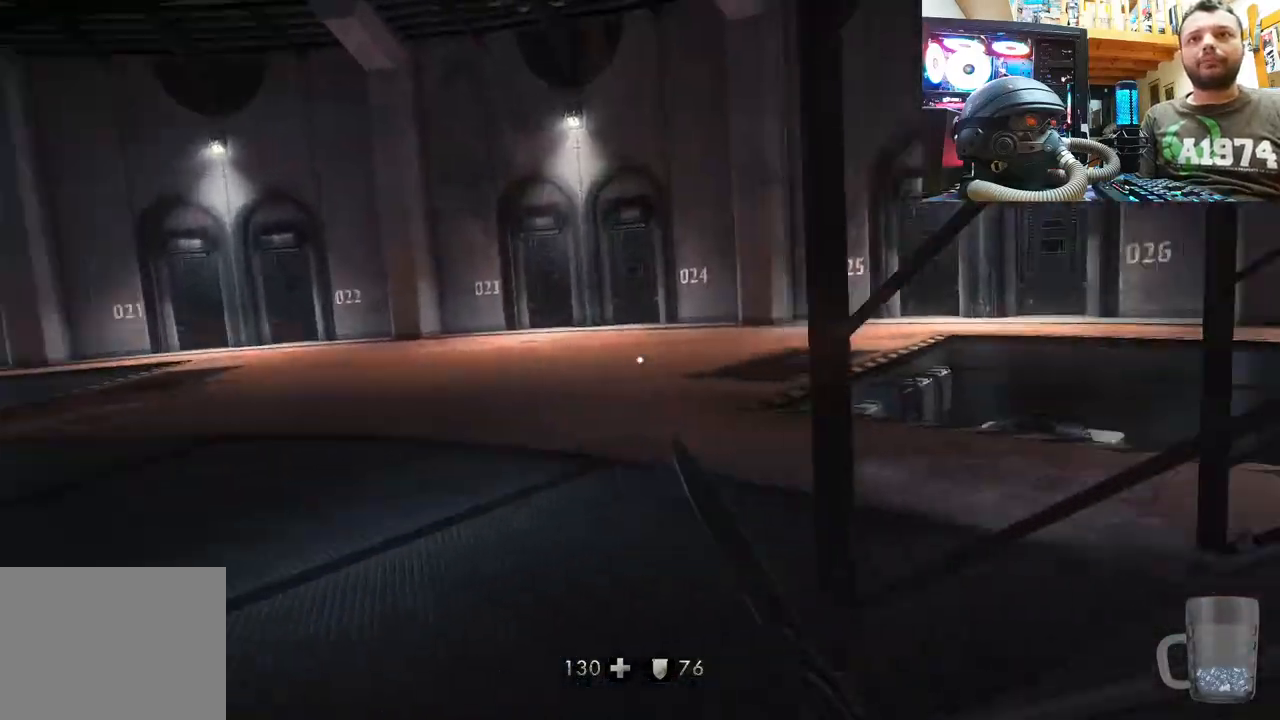
{"buttons": [], "left_stick": "up-left", "right_stick": "down-right", "events": [[17, "left_stick", "up-left"], [167, "left_stick", "left"], [333, "right_stick", "down-right"], [417, "left_stick", "up-left"]]}
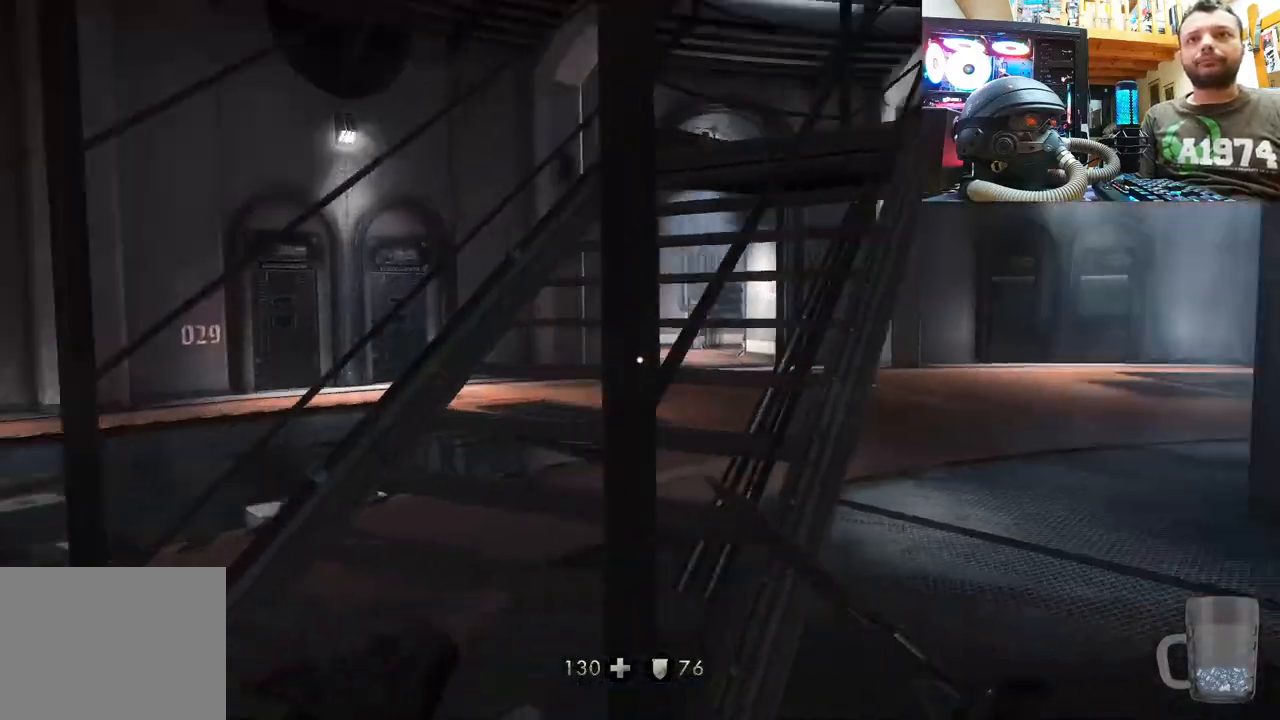
{"buttons": [], "left_stick": "up", "right_stick": "right", "events": [[200, "right_stick", "center"], [217, "L3", "down"], [400, "right_stick", "right"], [450, "L3", "up"], [450, "left_stick", "up"]]}
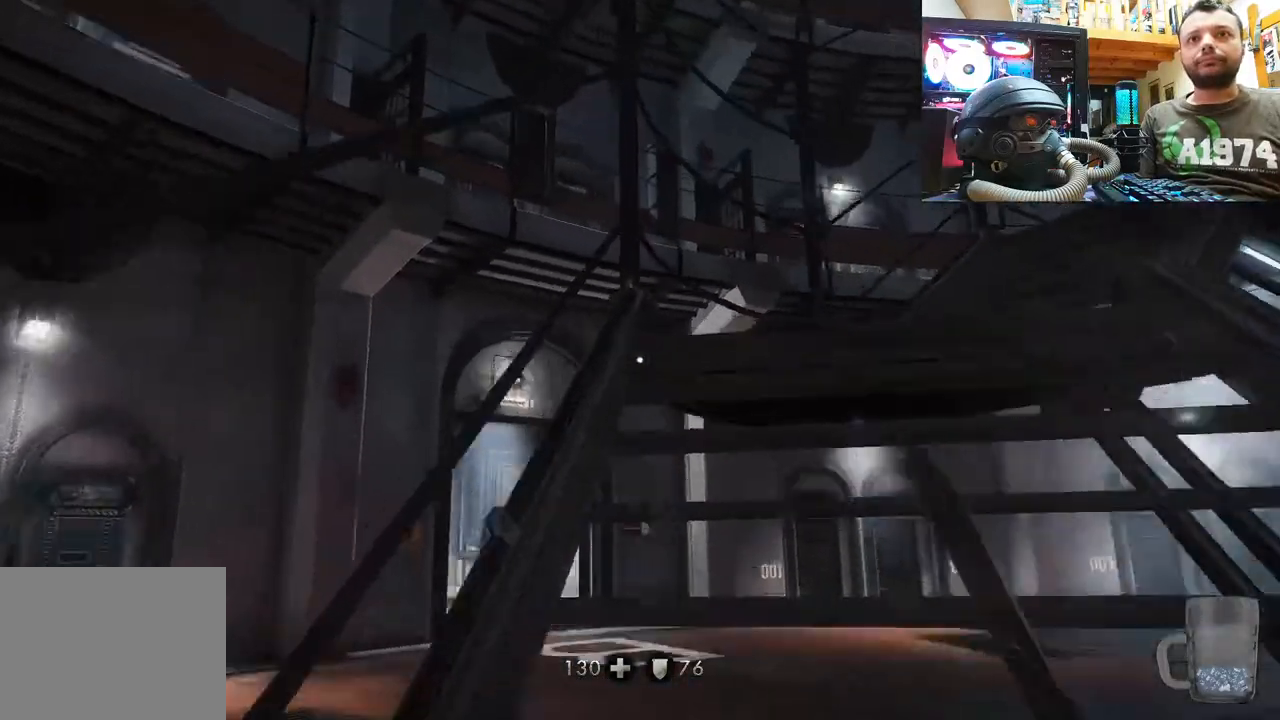
{"buttons": [], "left_stick": "up-left", "right_stick": "up-left", "events": [[450, "right_stick", "up-left"], [467, "left_stick", "up-left"]]}
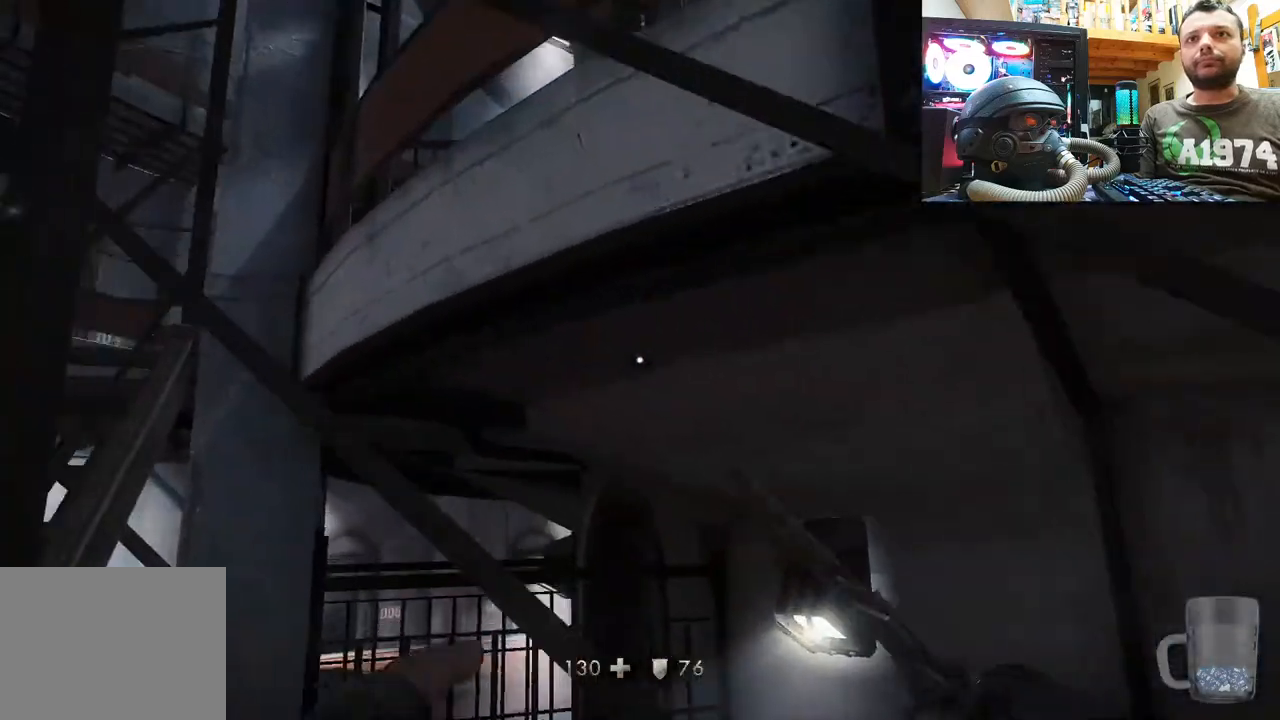
{"buttons": [], "left_stick": "up-left", "right_stick": "up-right", "events": [[467, "right_stick", "up-right"]]}
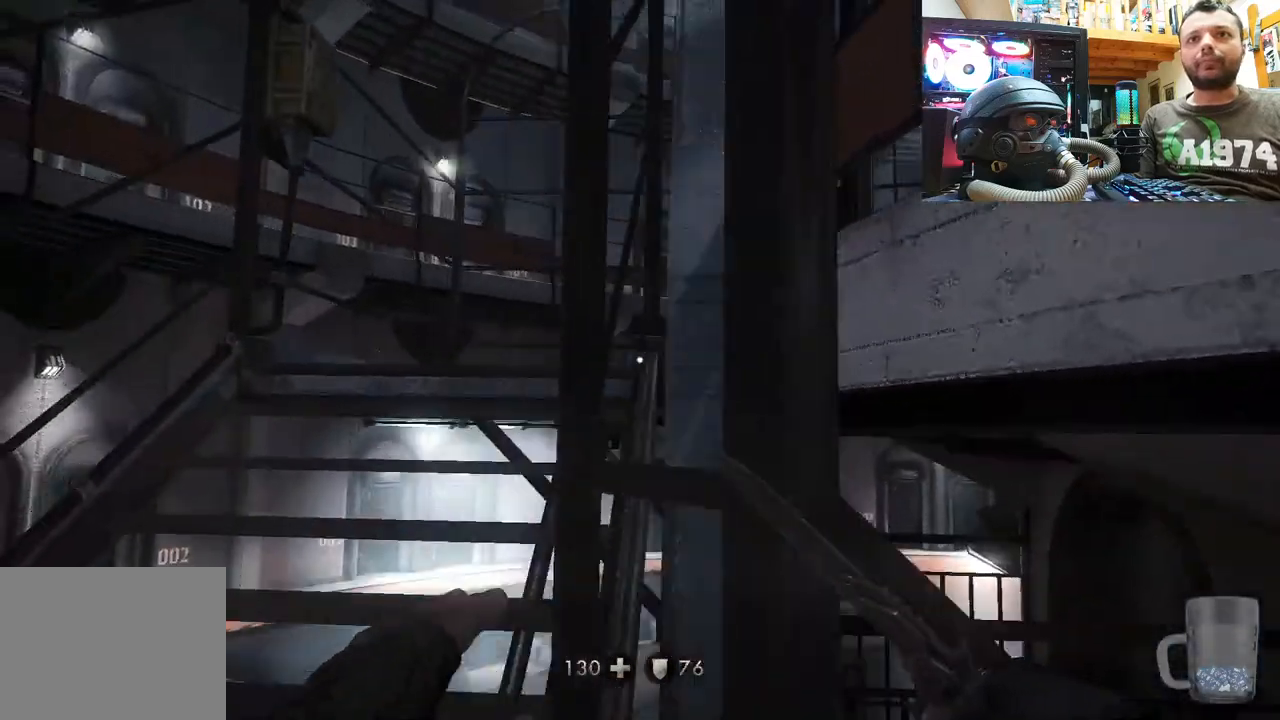
{"buttons": [], "left_stick": "up-left", "right_stick": "up", "events": [[17, "right_stick", "right"], [133, "right_stick", "center"], [233, "right_stick", "right"], [450, "right_stick", "up"]]}
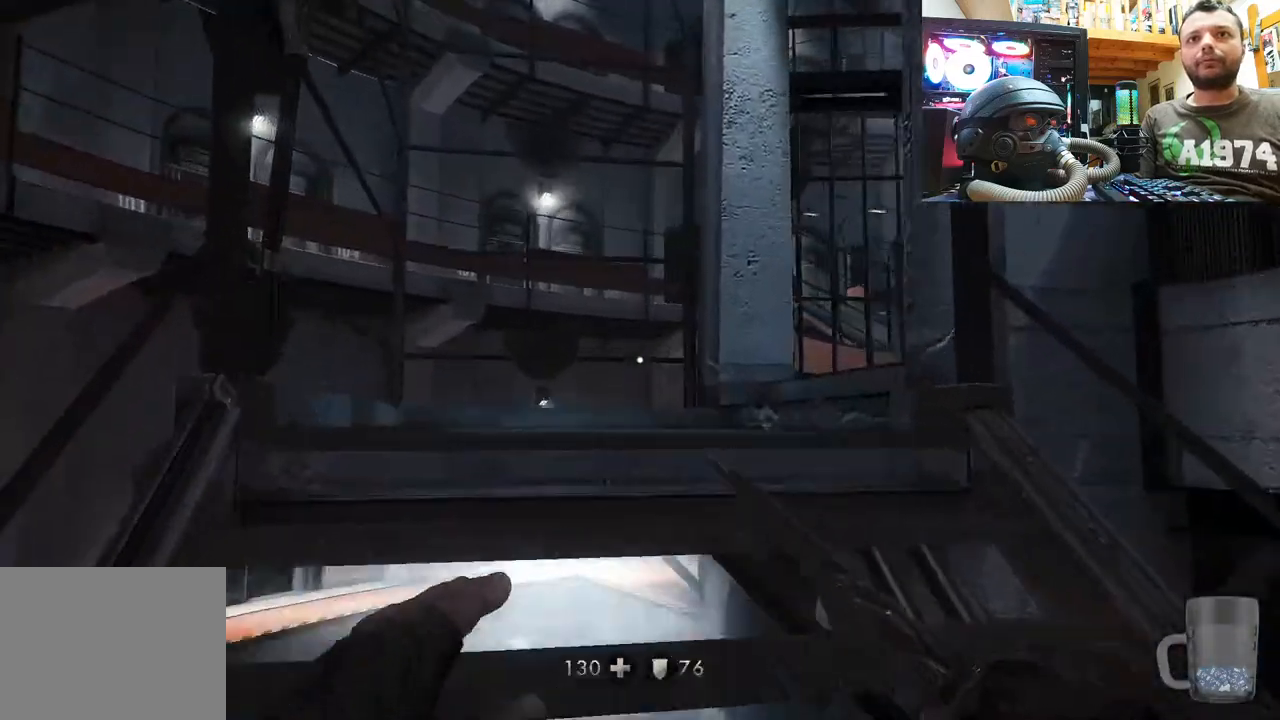
{"buttons": [], "left_stick": "center", "right_stick": "left", "events": [[50, "right_stick", "up-right"], [250, "right_stick", "up-left"], [317, "right_stick", "left"], [367, "left_stick", "center"]]}
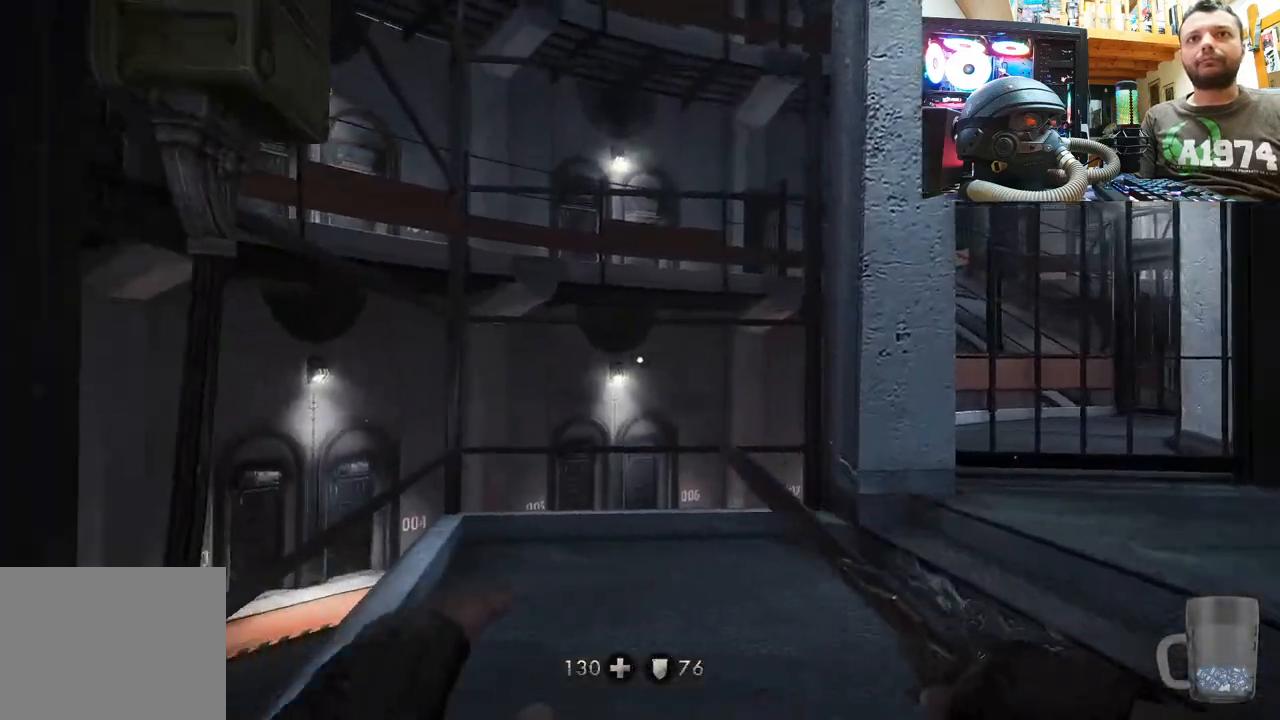
{"buttons": [], "left_stick": "center", "right_stick": "center", "events": [[17, "left_stick", "down-right"], [83, "left_stick", "center"], [100, "right_stick", "up-left"], [150, "left_stick", "up"], [333, "left_stick", "center"], [433, "right_stick", "center"]]}
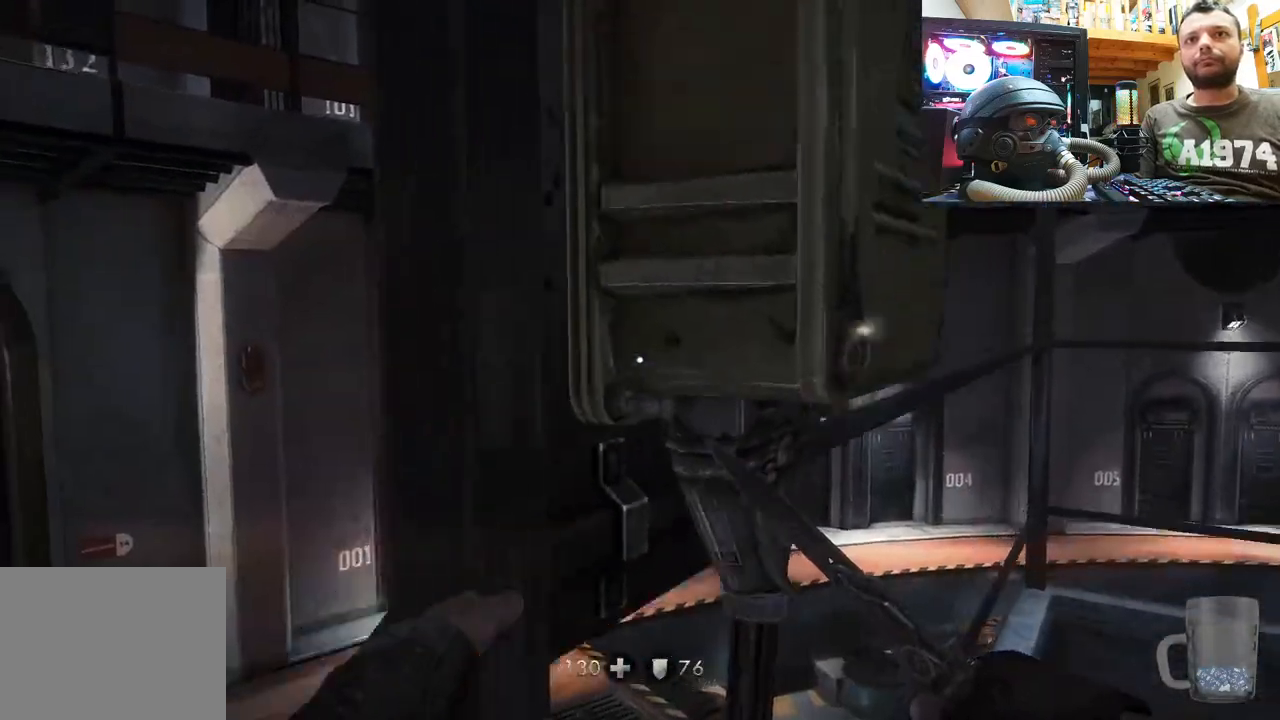
{"buttons": [], "left_stick": "down-right", "right_stick": "left", "events": [[67, "TRIANGLE", "down"], [183, "TRIANGLE", "up"], [333, "left_stick", "down-right"], [367, "right_stick", "left"]]}
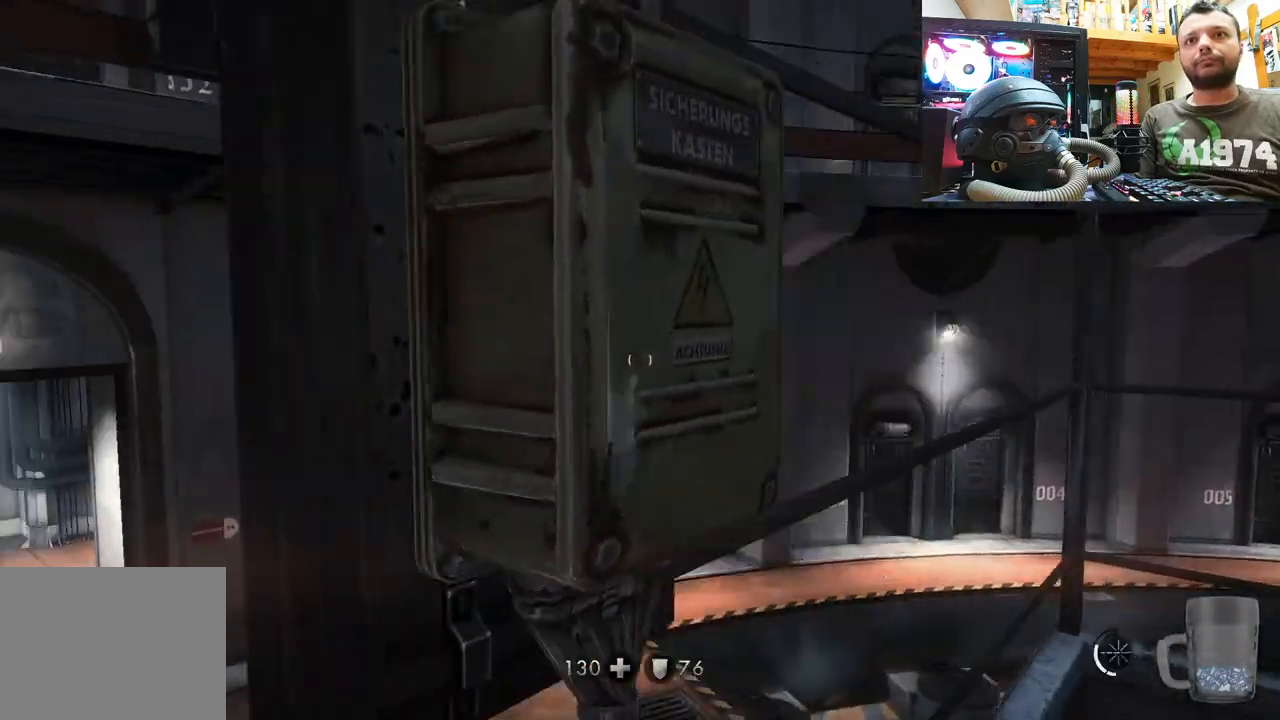
{"buttons": [], "left_stick": "up-right", "right_stick": "up", "events": [[17, "right_stick", "up-left"], [67, "left_stick", "center"], [300, "right_stick", "up"], [433, "left_stick", "up-right"]]}
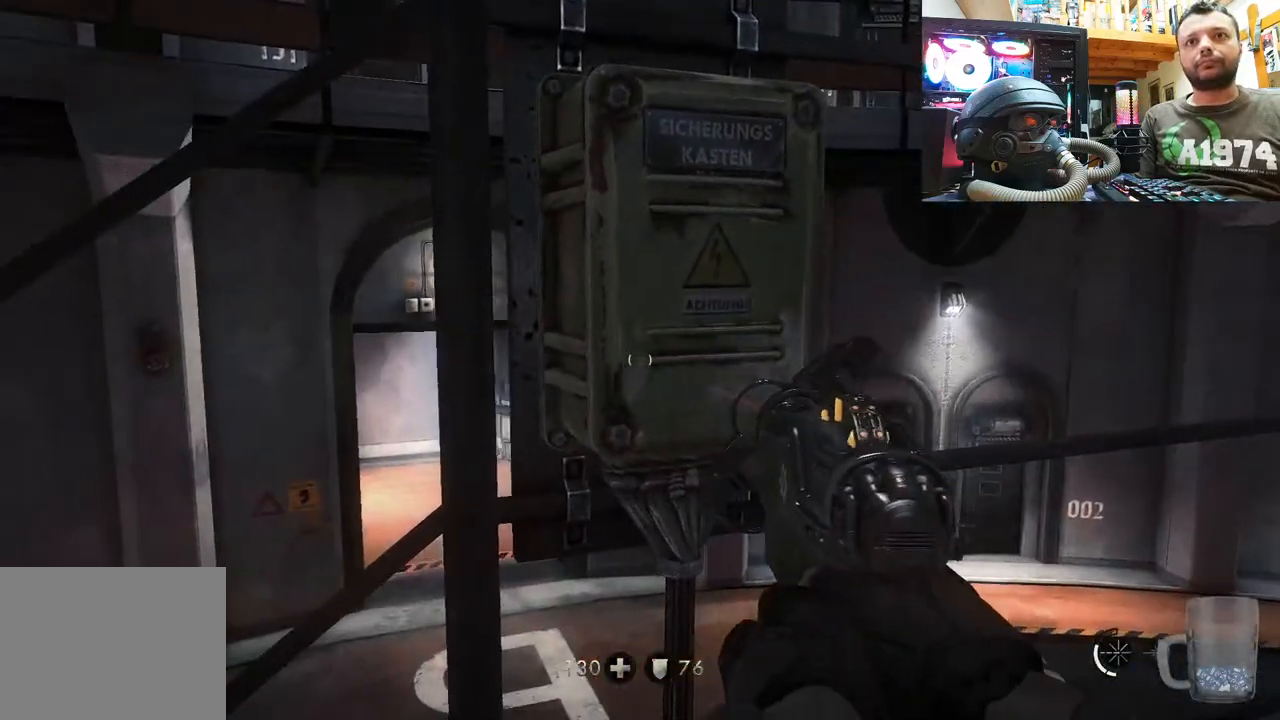
{"buttons": [], "left_stick": "left", "right_stick": "right", "events": [[67, "right_stick", "right"], [100, "left_stick", "center"], [467, "left_stick", "left"]]}
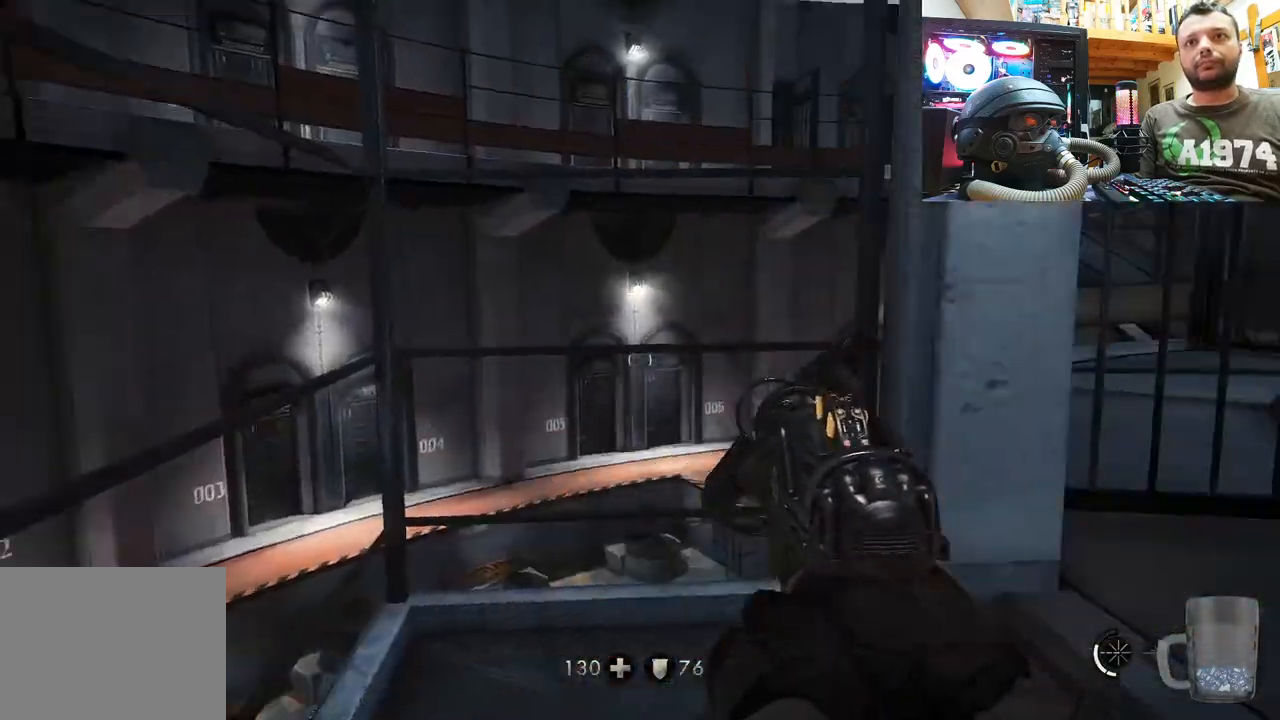
{"buttons": [], "left_stick": "left", "right_stick": "right", "events": [[150, "left_stick", "up-left"], [267, "right_stick", "up"], [333, "left_stick", "left"], [333, "right_stick", "right"]]}
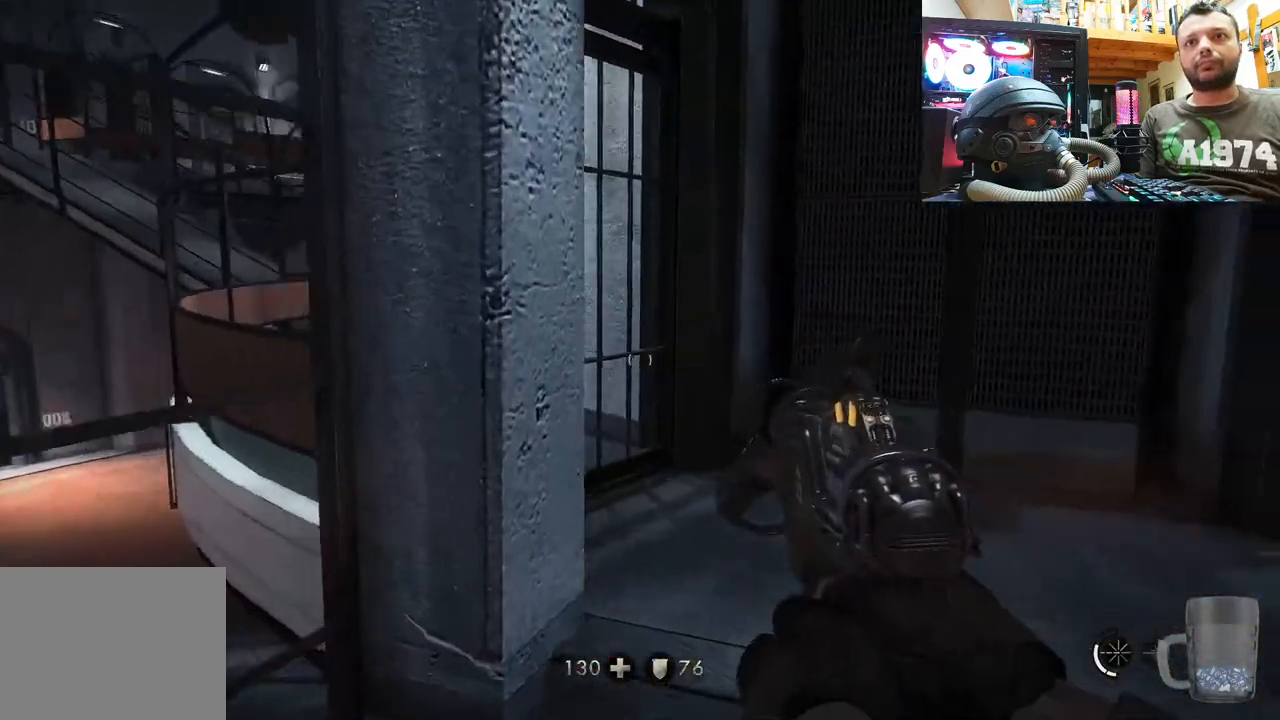
{"buttons": [], "left_stick": "center", "right_stick": "center", "events": [[50, "left_stick", "center"], [133, "right_stick", "center"], [283, "DPAD_RIGHT", "down"], [400, "DPAD_RIGHT", "up"]]}
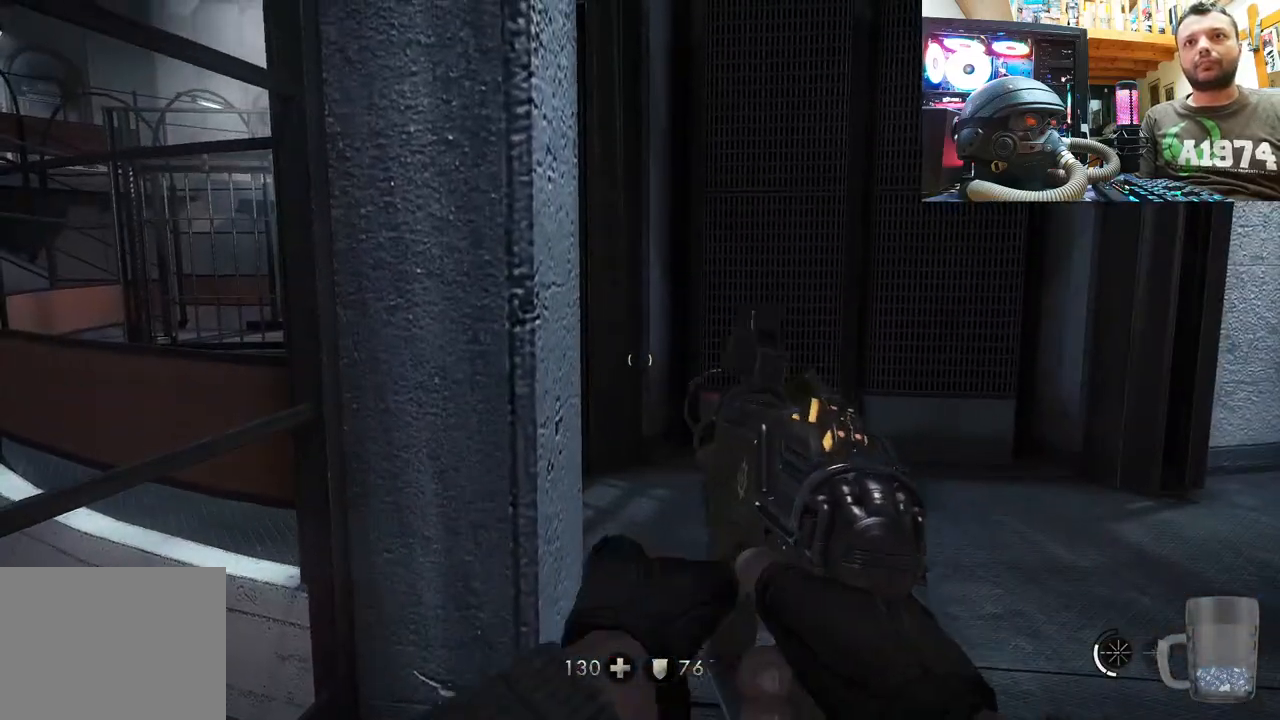
{"buttons": ["DPAD_RIGHT"], "left_stick": "center", "right_stick": "left", "events": [[317, "right_stick", "left"], [400, "DPAD_RIGHT", "down"]]}
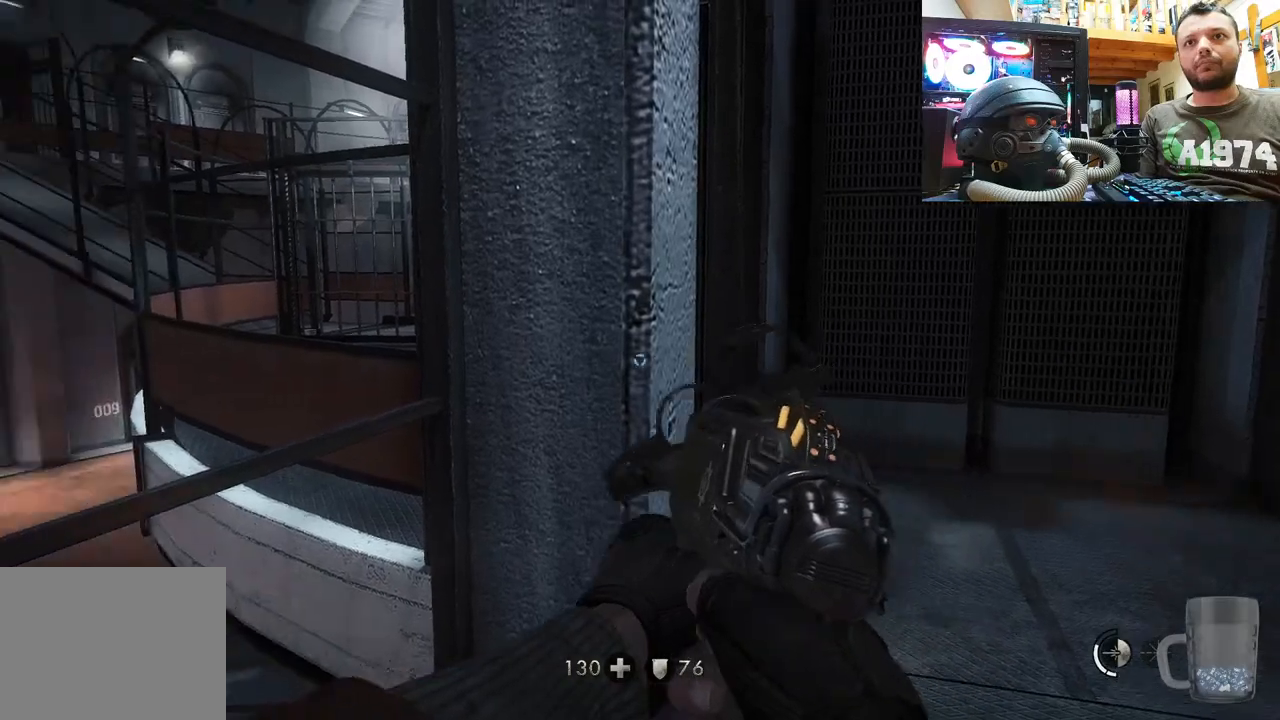
{"buttons": [], "left_stick": "up-left", "right_stick": "up-right", "events": [[50, "DPAD_RIGHT", "up"], [250, "right_stick", "up-right"], [283, "left_stick", "up"], [433, "left_stick", "up-left"]]}
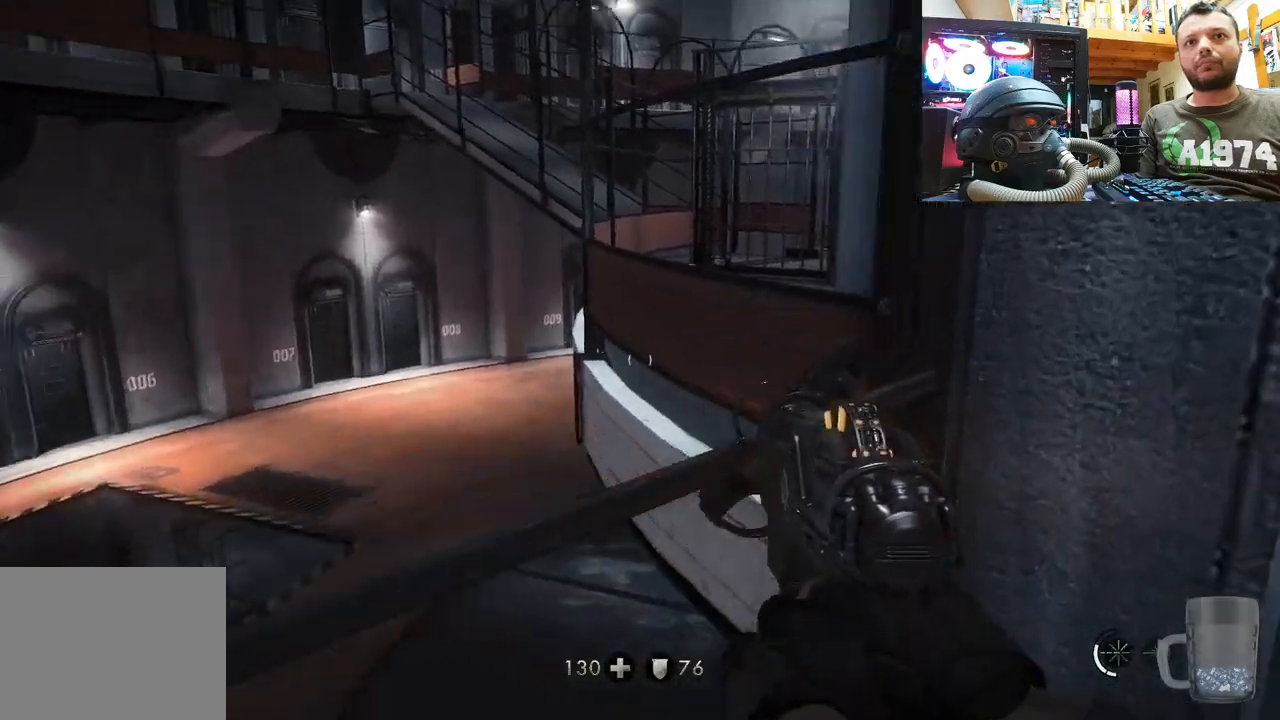
{"buttons": [], "left_stick": "up-right", "right_stick": "left", "events": [[33, "right_stick", "right"], [117, "left_stick", "down-left"], [167, "left_stick", "down-right"], [250, "right_stick", "down-right"], [267, "left_stick", "right"], [367, "right_stick", "left"], [383, "left_stick", "up-right"]]}
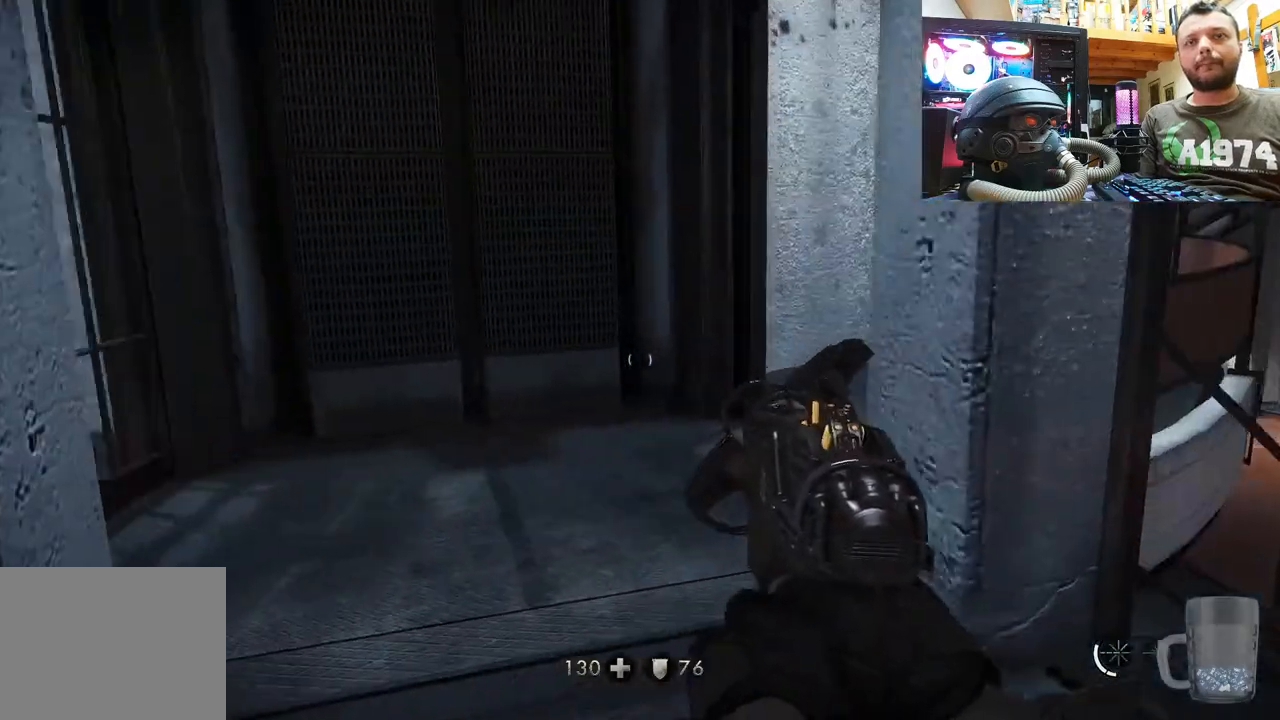
{"buttons": [], "left_stick": "up", "right_stick": "up-left", "events": [[183, "left_stick", "up"], [300, "right_stick", "up-left"]]}
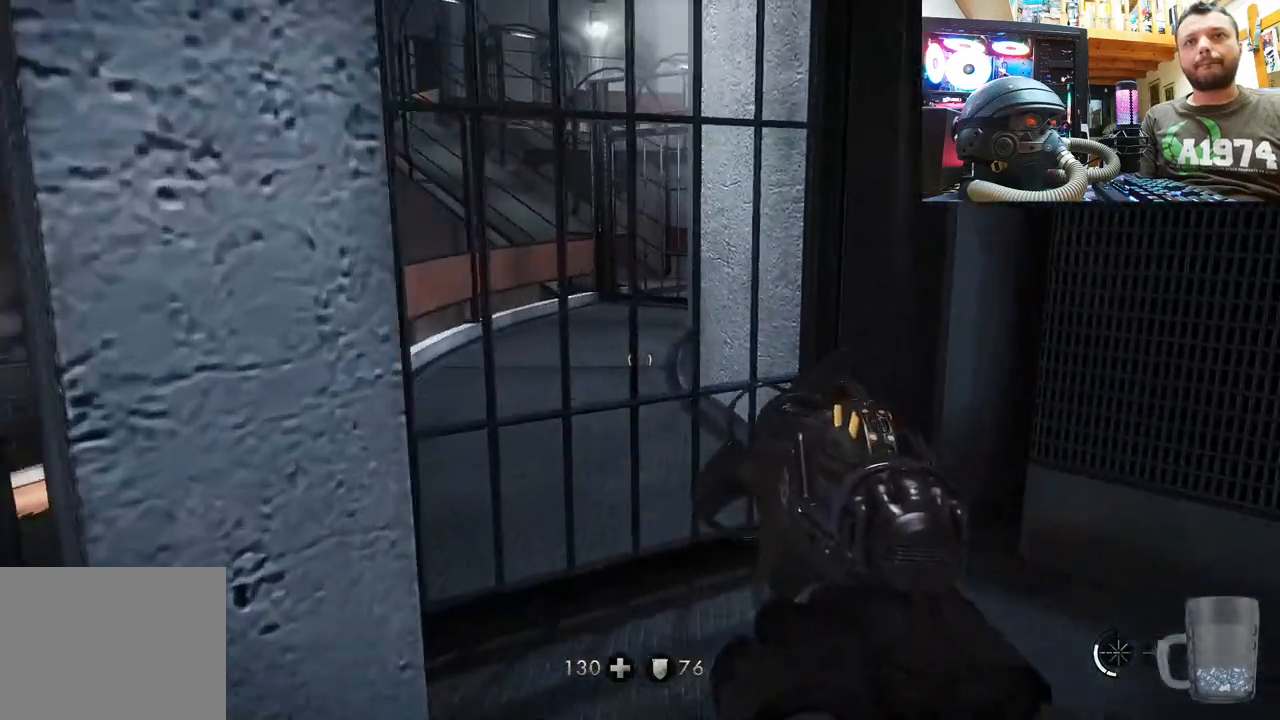
{"buttons": [], "left_stick": "up-left", "right_stick": "down-right", "events": [[283, "right_stick", "center"], [367, "left_stick", "up-left"], [433, "right_stick", "down-right"]]}
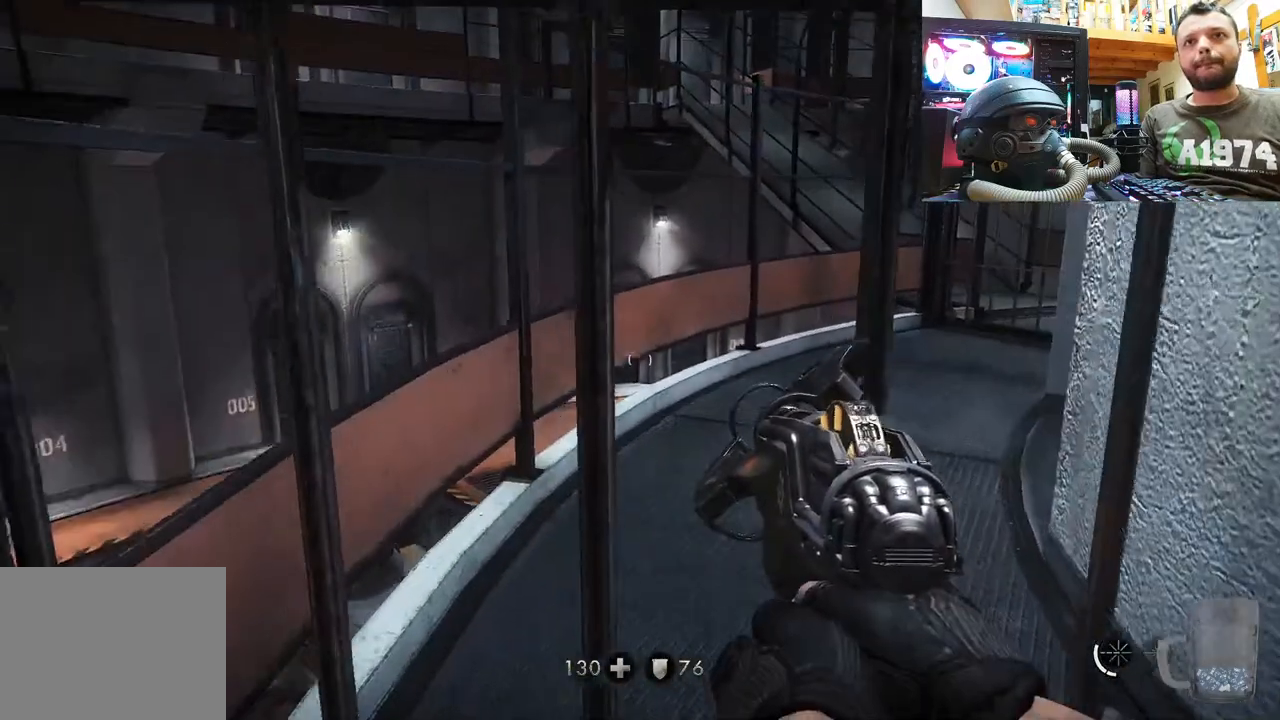
{"buttons": [], "left_stick": "center", "right_stick": "right", "events": [[33, "left_stick", "center"], [183, "right_stick", "right"]]}
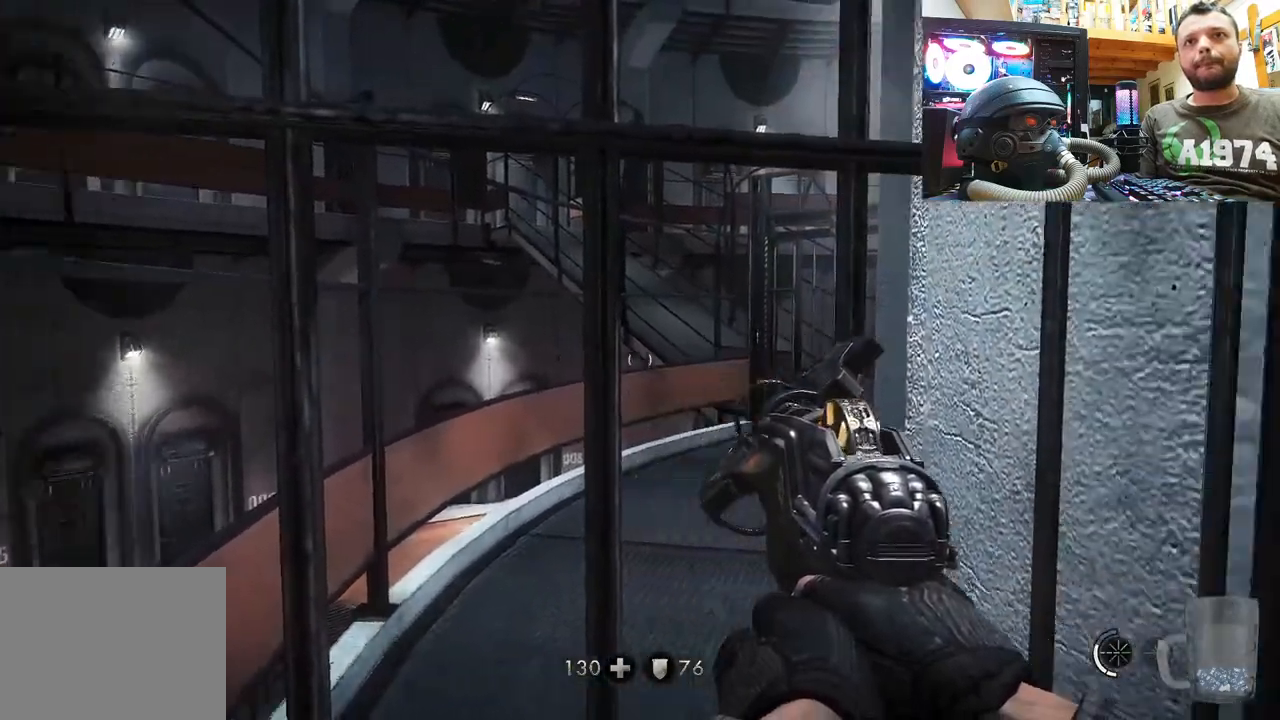
{"buttons": [], "left_stick": "up", "right_stick": "up-left", "events": [[100, "right_stick", "up-right"], [400, "left_stick", "up"], [417, "right_stick", "up-left"]]}
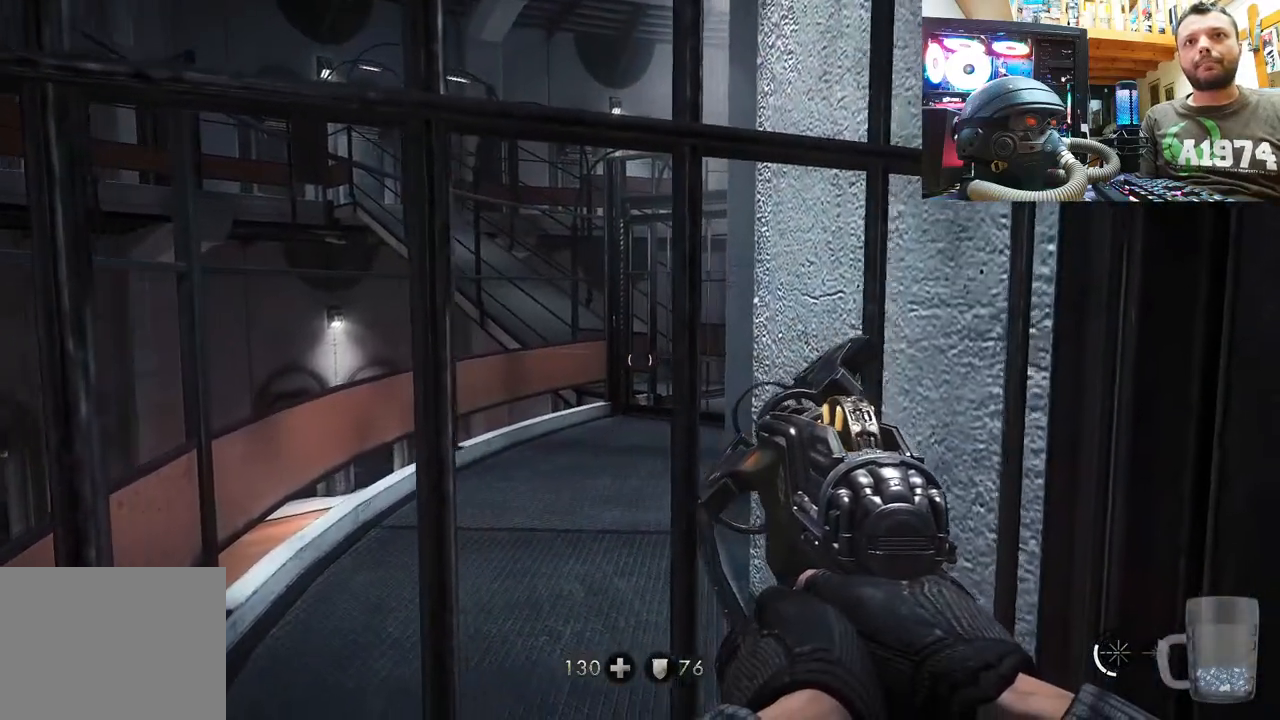
{"buttons": [], "left_stick": "center", "right_stick": "up-left", "events": [[117, "left_stick", "center"]]}
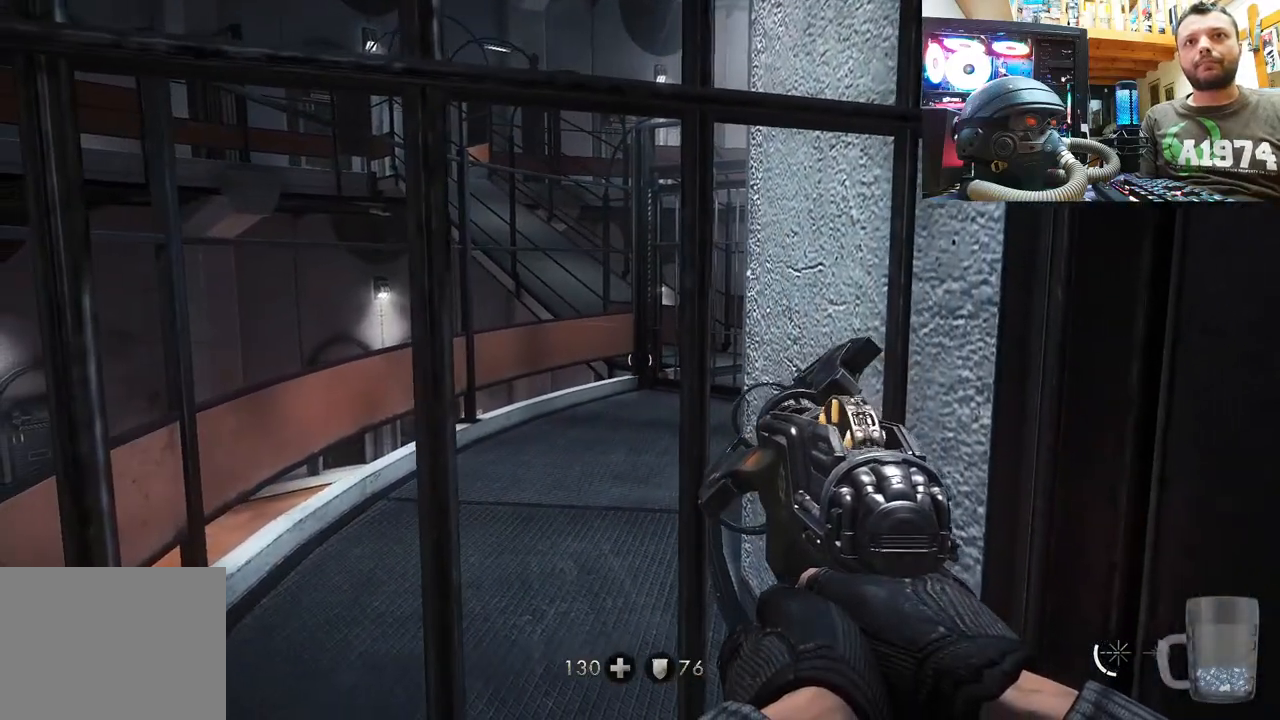
{"buttons": [], "left_stick": "center", "right_stick": "right", "events": [[50, "left_stick", "up"], [183, "left_stick", "center"], [500, "right_stick", "right"]]}
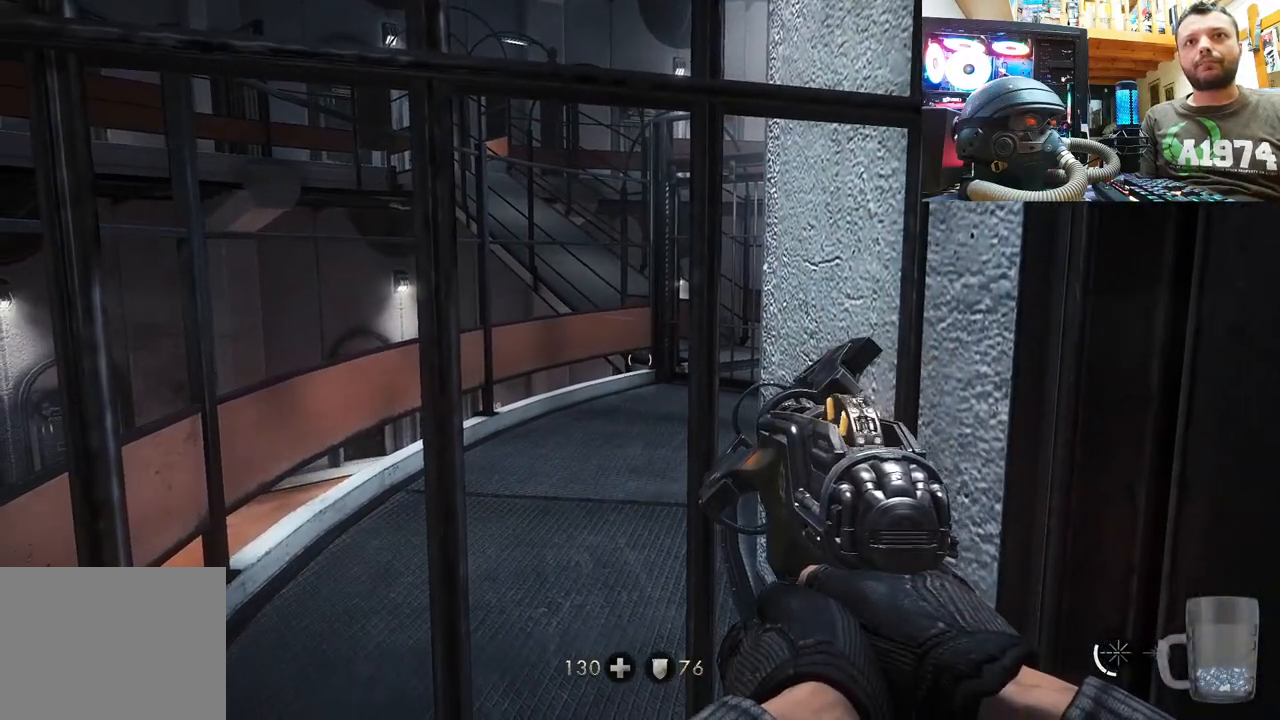
{"buttons": [], "left_stick": "center", "right_stick": "right", "events": [[117, "left_stick", "down-left"], [167, "left_stick", "down"], [433, "left_stick", "center"]]}
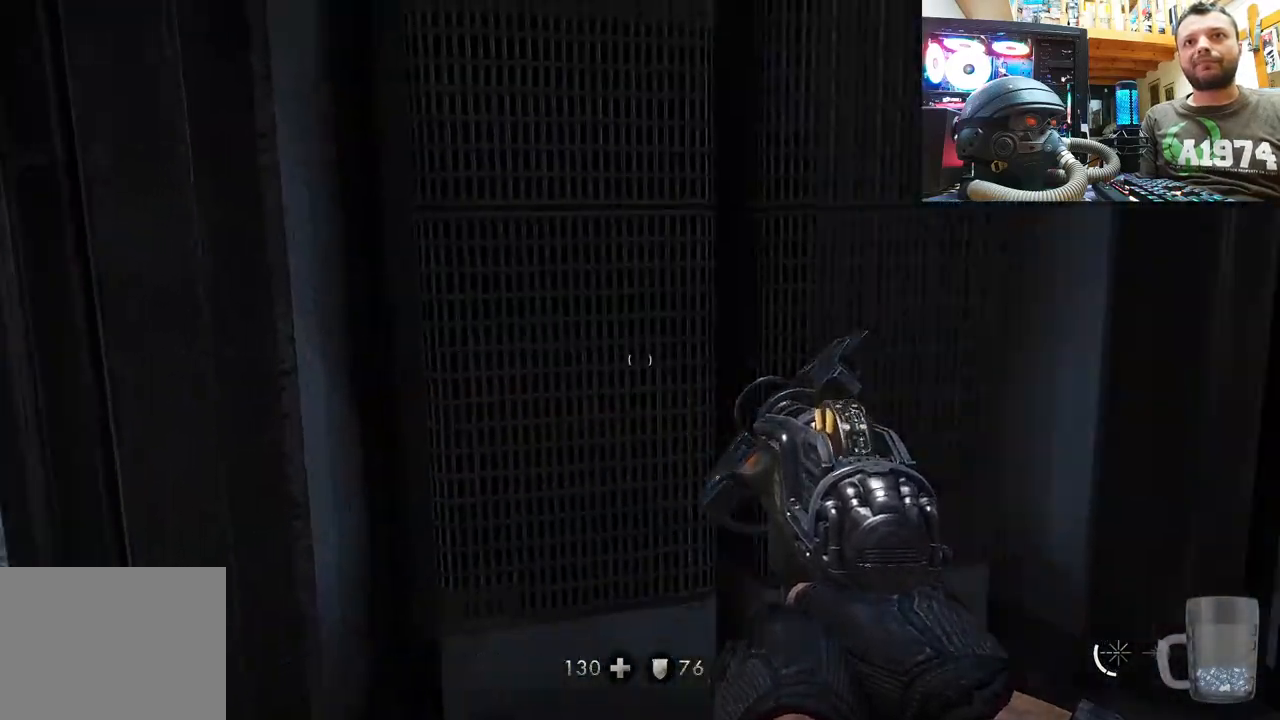
{"buttons": [], "left_stick": "up", "right_stick": "right", "events": [[67, "right_stick", "up-right"], [317, "right_stick", "center"], [367, "left_stick", "up"], [500, "right_stick", "right"]]}
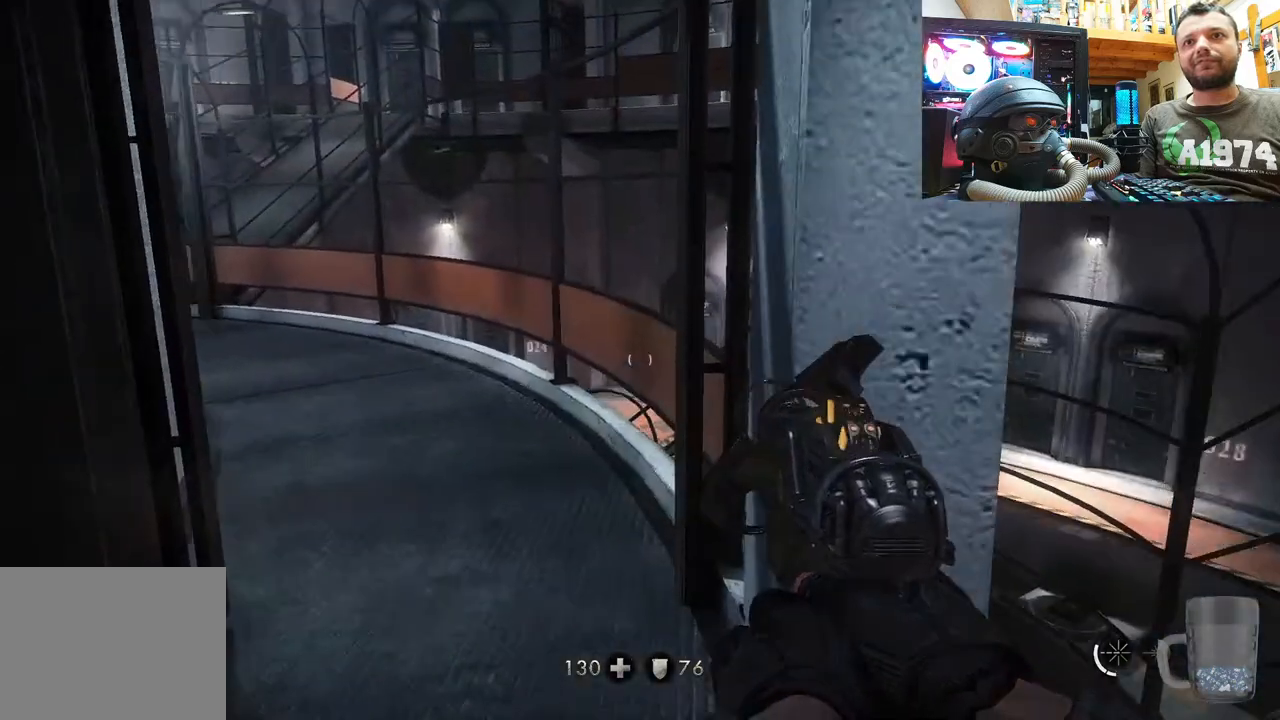
{"buttons": [], "left_stick": "up-right", "right_stick": "left", "events": [[83, "right_stick", "down"], [150, "right_stick", "left"], [350, "left_stick", "up-right"]]}
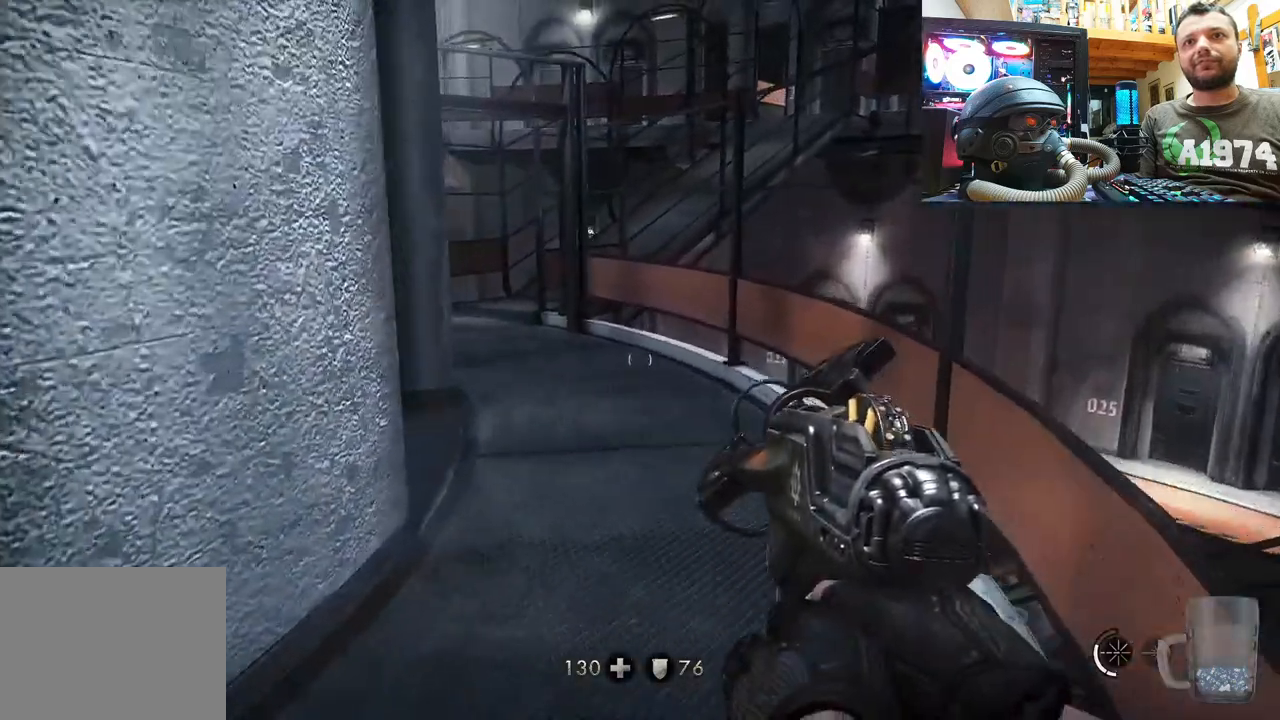
{"buttons": [], "left_stick": "up-right", "right_stick": "center", "events": [[17, "right_stick", "center"], [83, "right_stick", "left"], [250, "right_stick", "center"]]}
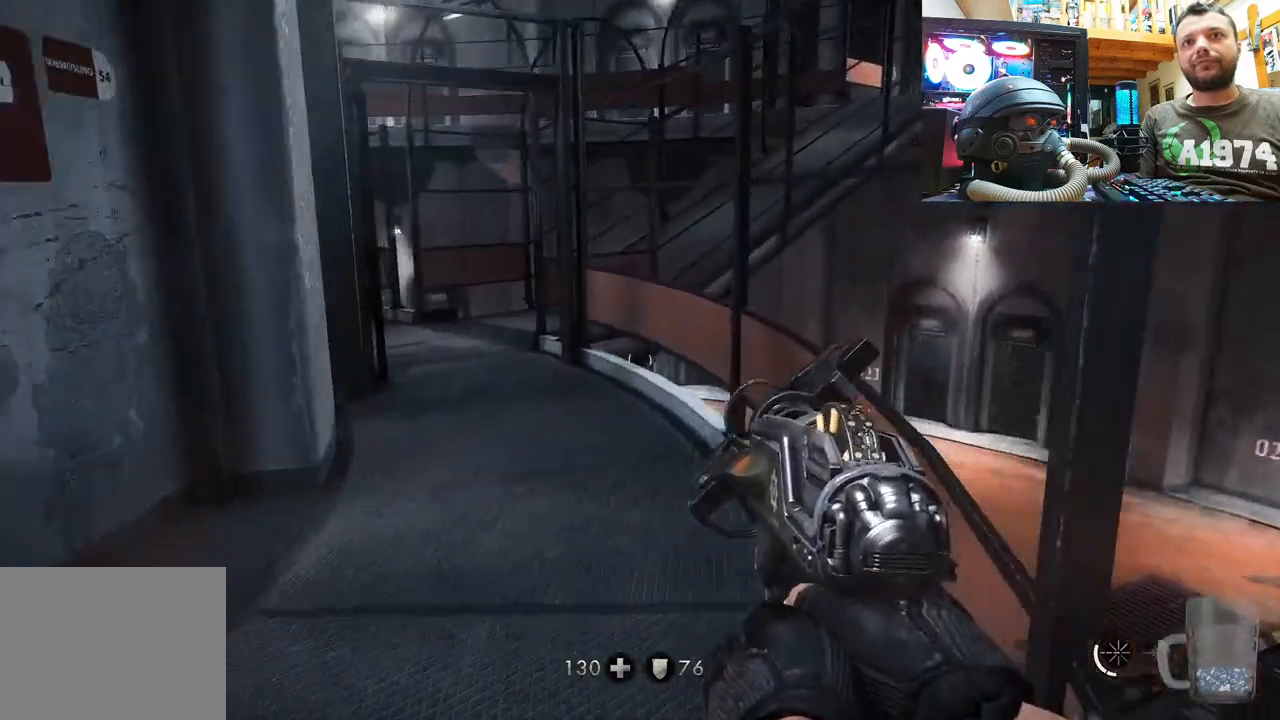
{"buttons": [], "left_stick": "right", "right_stick": "left", "events": [[33, "left_stick", "up"], [100, "right_stick", "left"], [300, "left_stick", "up-right"], [417, "left_stick", "right"]]}